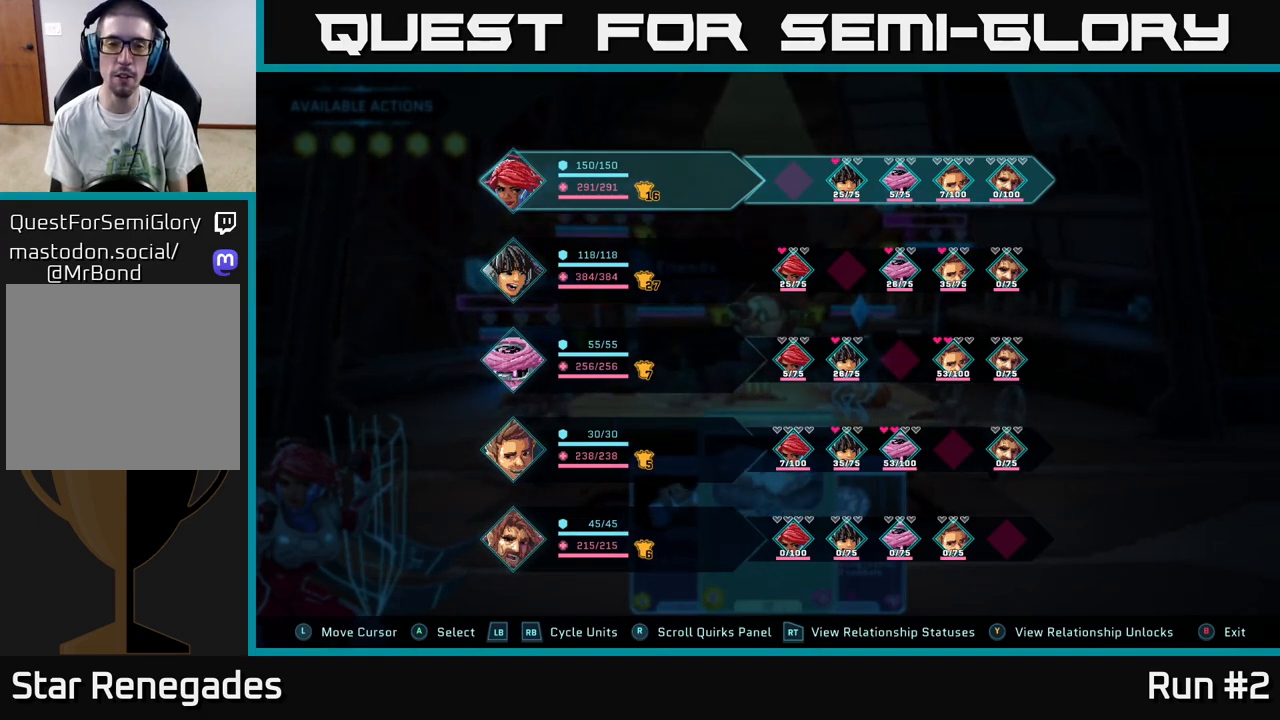
Gameplay with a controller (Xbox layout); each line is a JSON object with the inputs held at the frame after it. "events" lists button and stick changes between this image and that frame as [ms after this image, input, new state], when the widget could be followed in between.
{"buttons": ["R2"], "left_stick": "up", "right_stick": "center", "events": [[433, "left_stick", "up"]]}
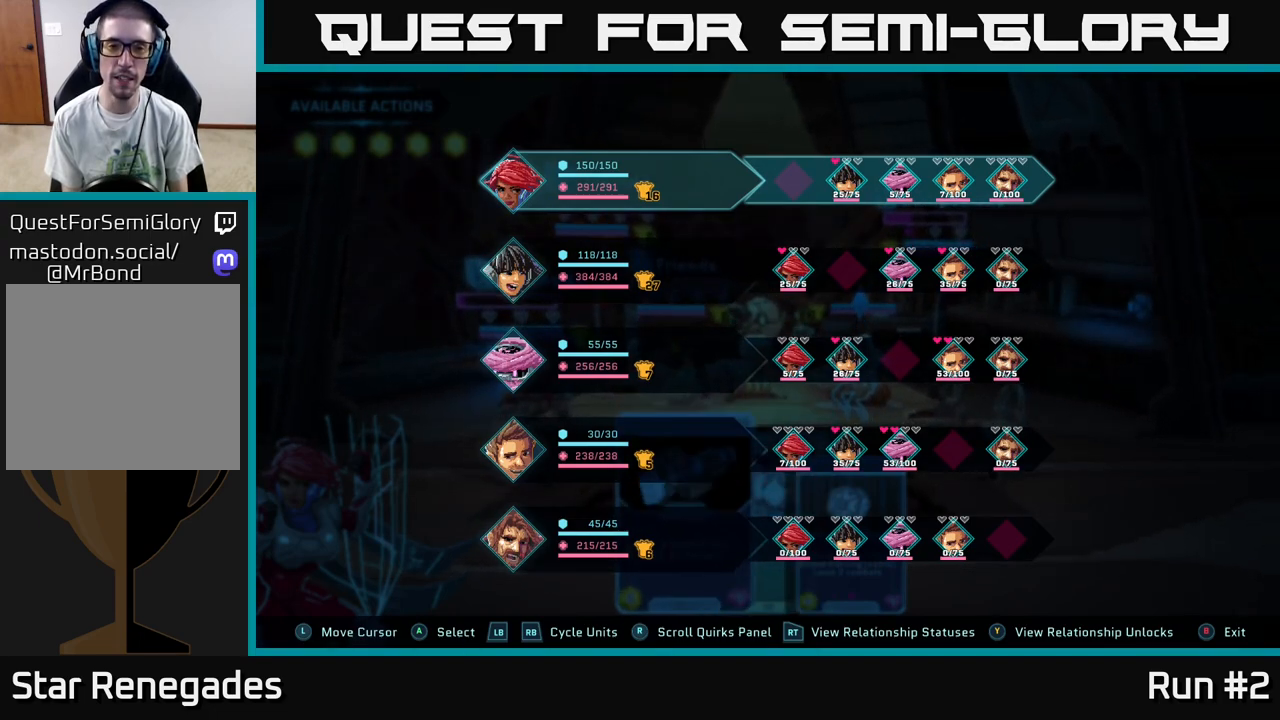
{"buttons": ["R2"], "left_stick": "center", "right_stick": "center", "events": [[133, "left_stick", "center"]]}
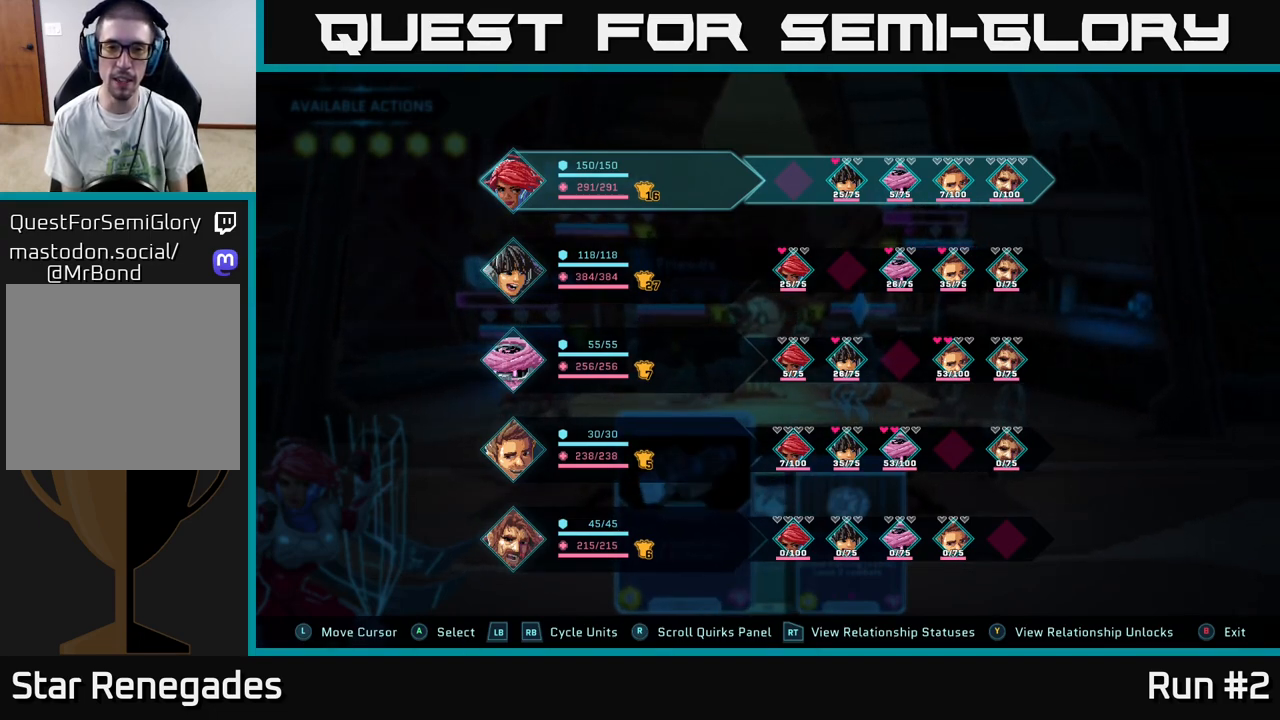
{"buttons": ["R2"], "left_stick": "center", "right_stick": "center", "events": []}
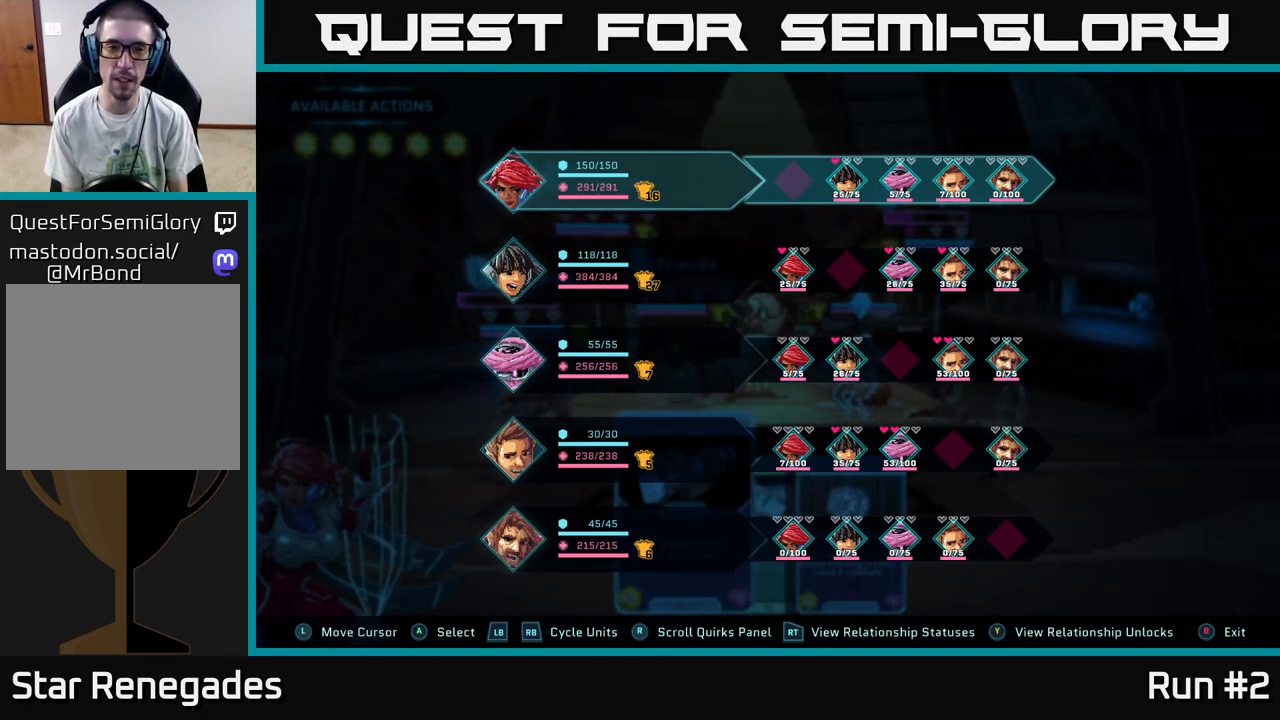
{"buttons": ["R2"], "left_stick": "center", "right_stick": "center", "events": []}
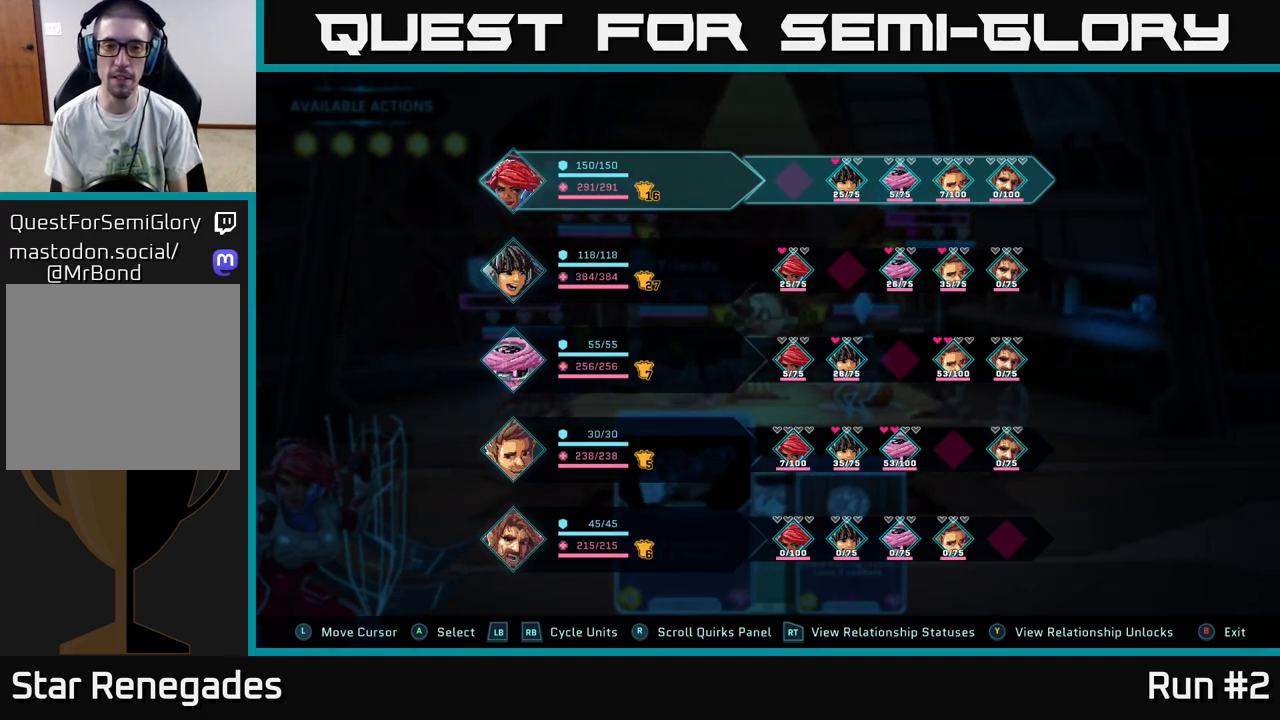
{"buttons": ["R2"], "left_stick": "center", "right_stick": "center", "events": []}
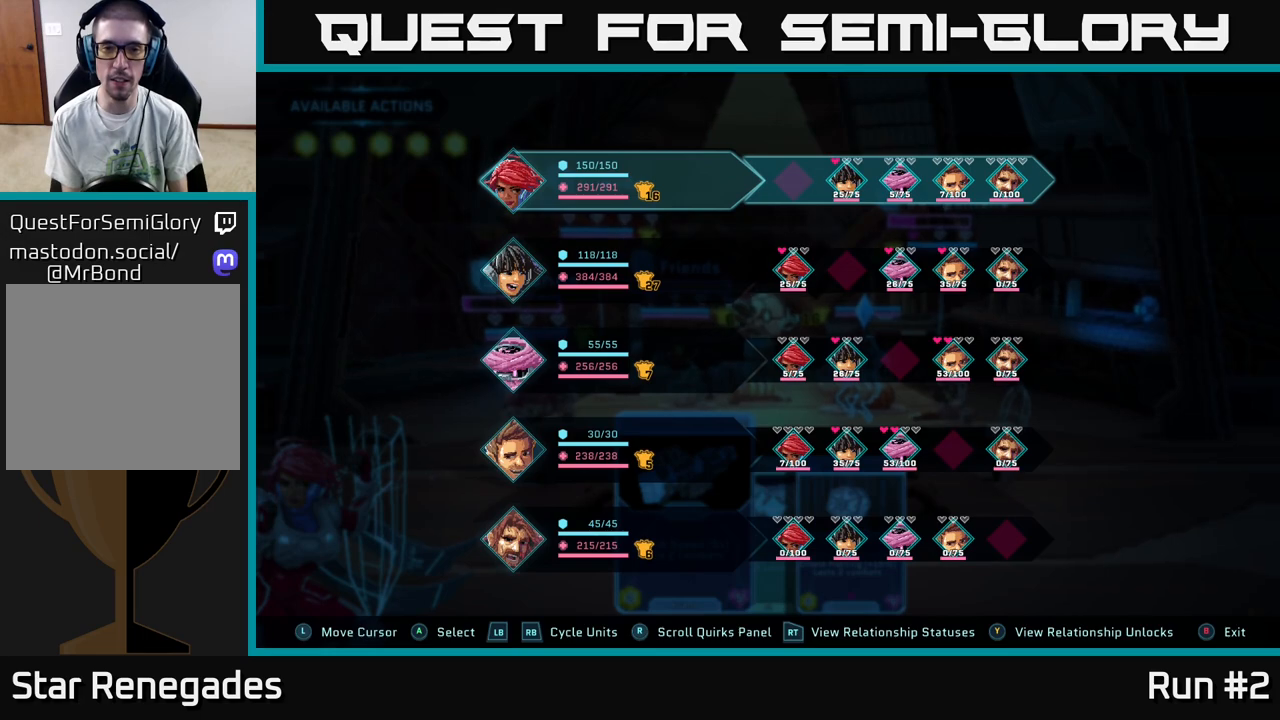
{"buttons": ["R2"], "left_stick": "center", "right_stick": "center", "events": []}
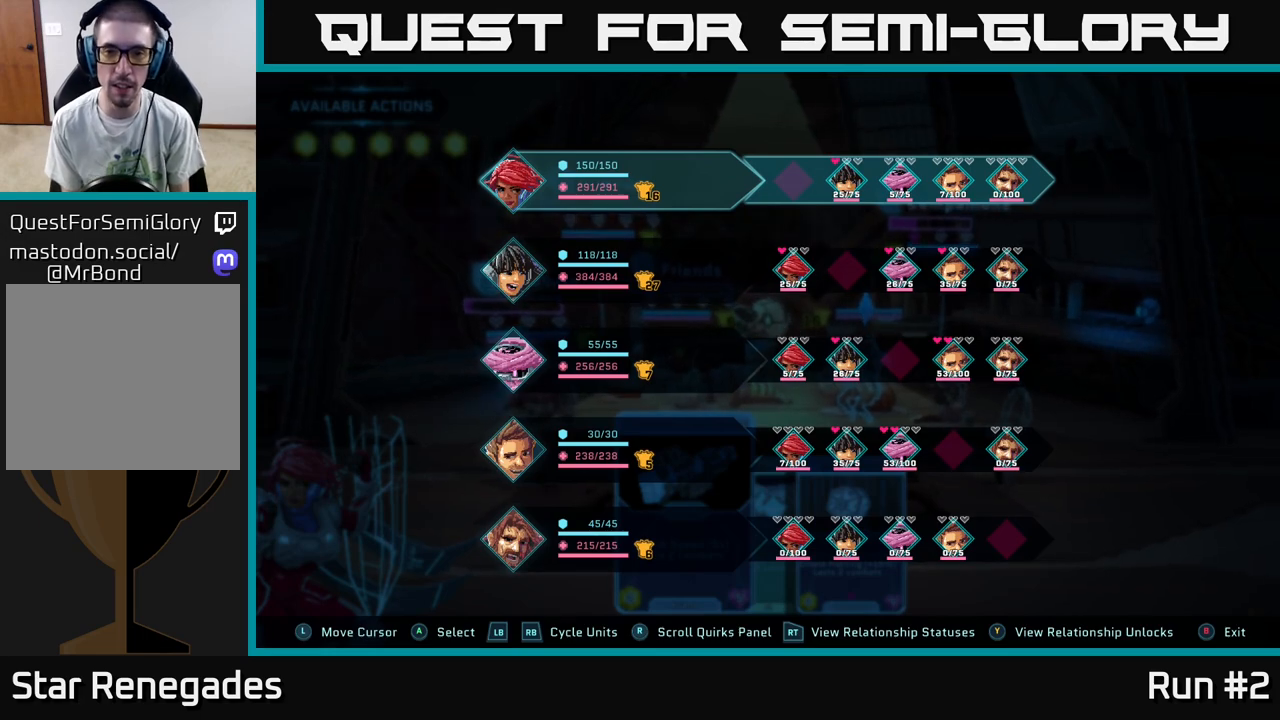
{"buttons": ["R2"], "left_stick": "center", "right_stick": "center", "events": []}
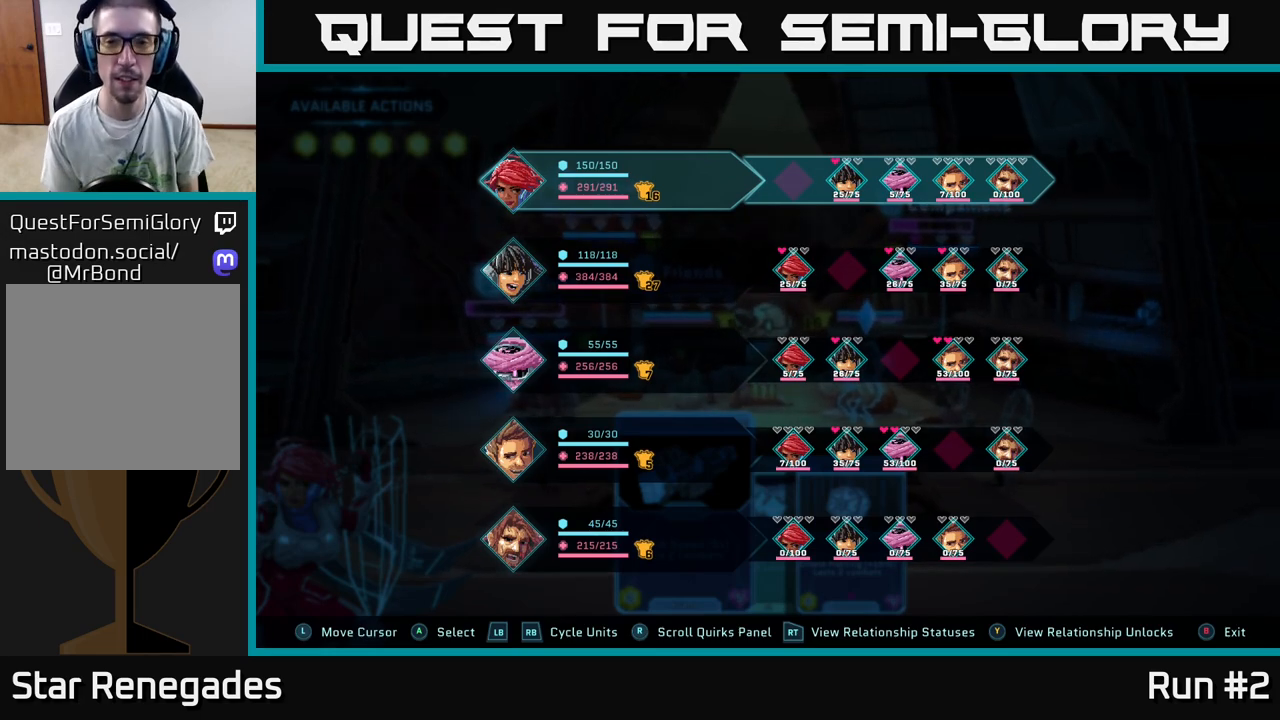
{"buttons": ["R2"], "left_stick": "center", "right_stick": "center", "events": []}
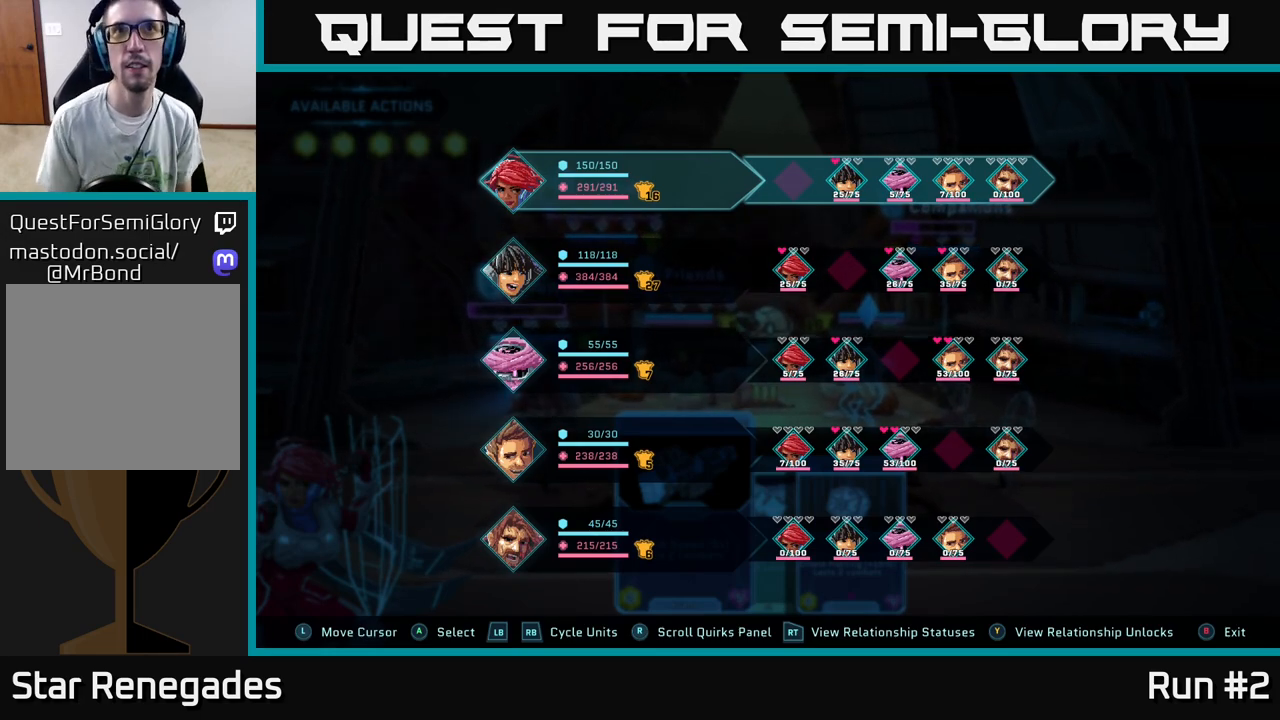
{"buttons": [], "left_stick": "center", "right_stick": "center", "events": [[400, "R2", "up"]]}
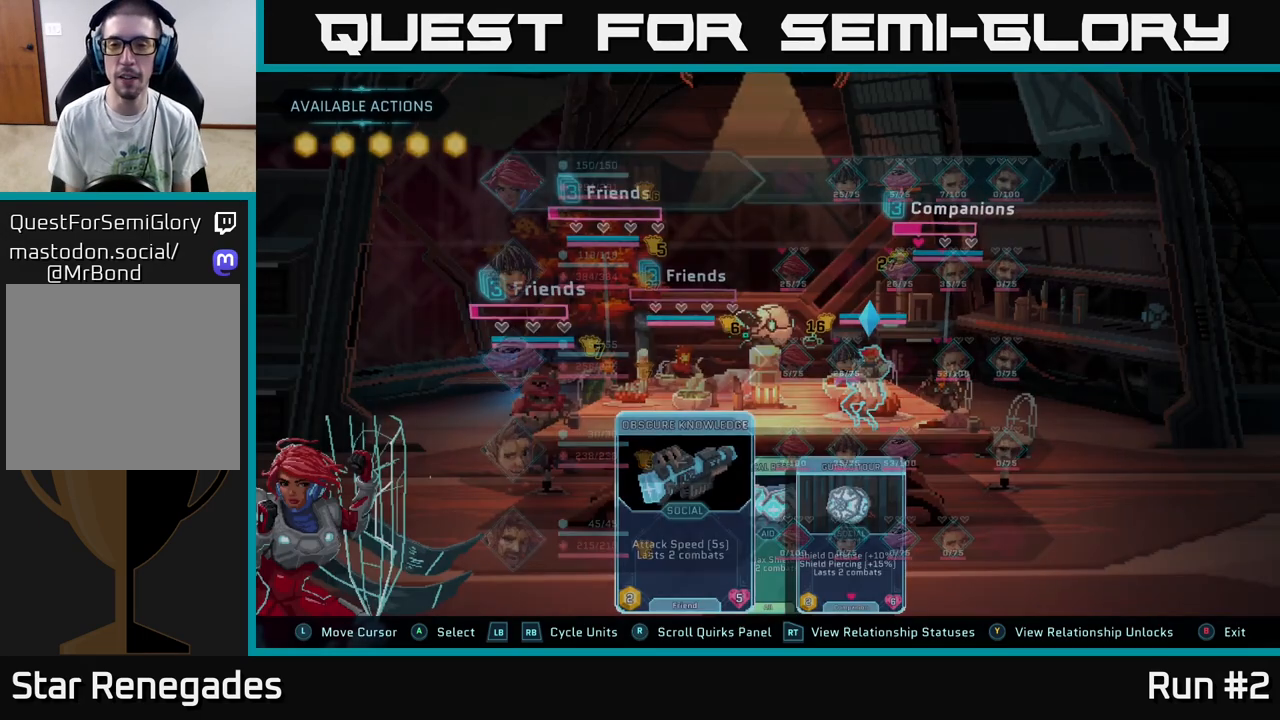
{"buttons": [], "left_stick": "center", "right_stick": "center", "events": []}
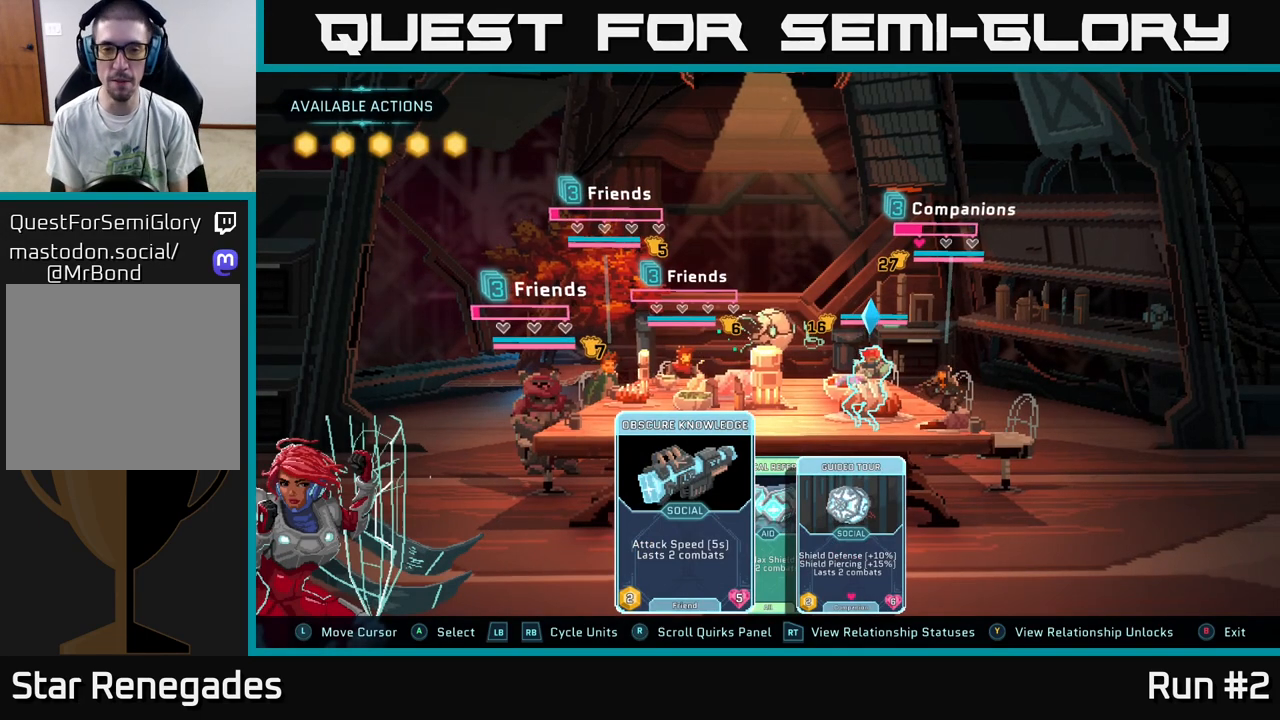
{"buttons": [], "left_stick": "center", "right_stick": "center", "events": []}
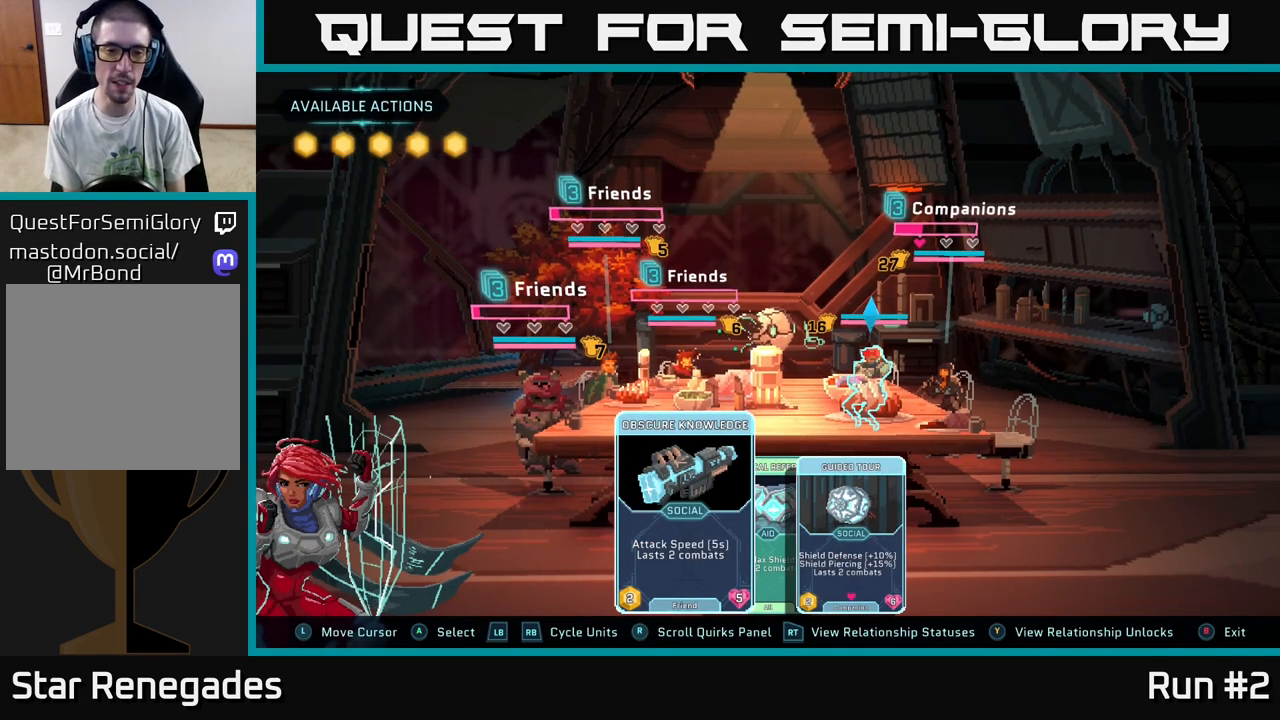
{"buttons": [], "left_stick": "center", "right_stick": "center", "events": []}
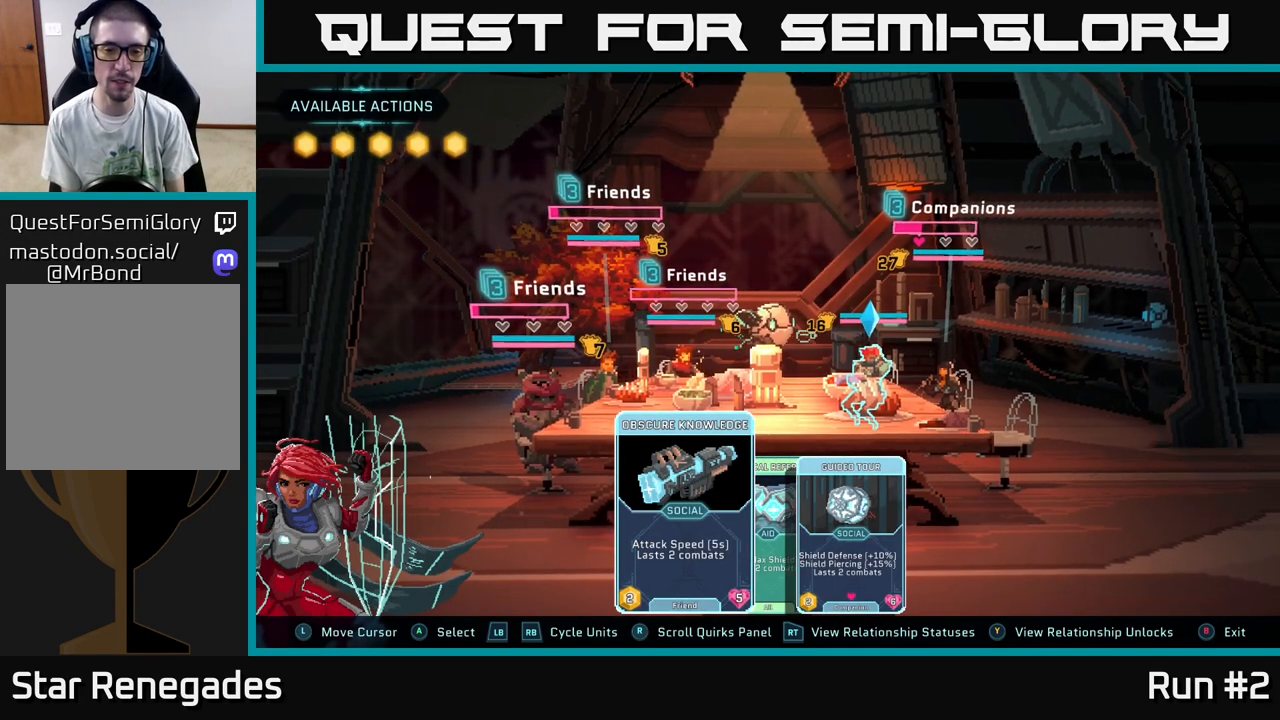
{"buttons": [], "left_stick": "center", "right_stick": "center", "events": [[33, "left_stick", "right"], [217, "left_stick", "center"]]}
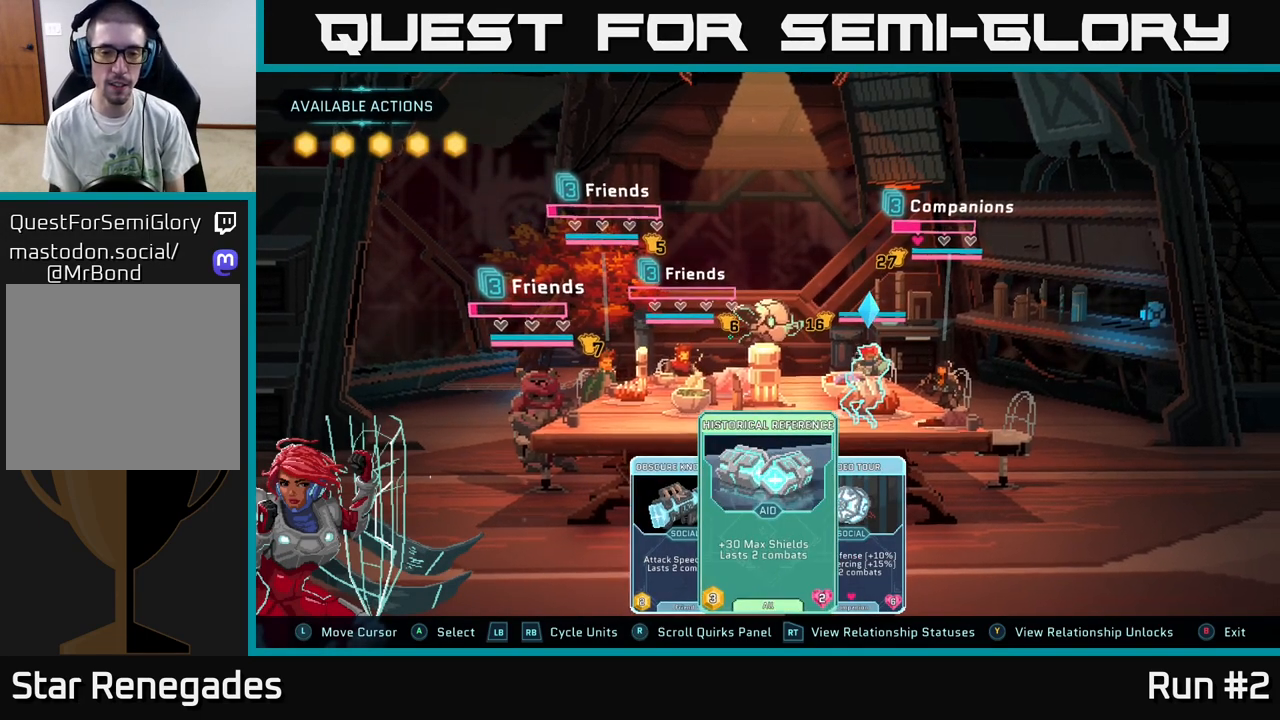
{"buttons": [], "left_stick": "center", "right_stick": "center", "events": [[67, "R1", "down"], [217, "R1", "up"]]}
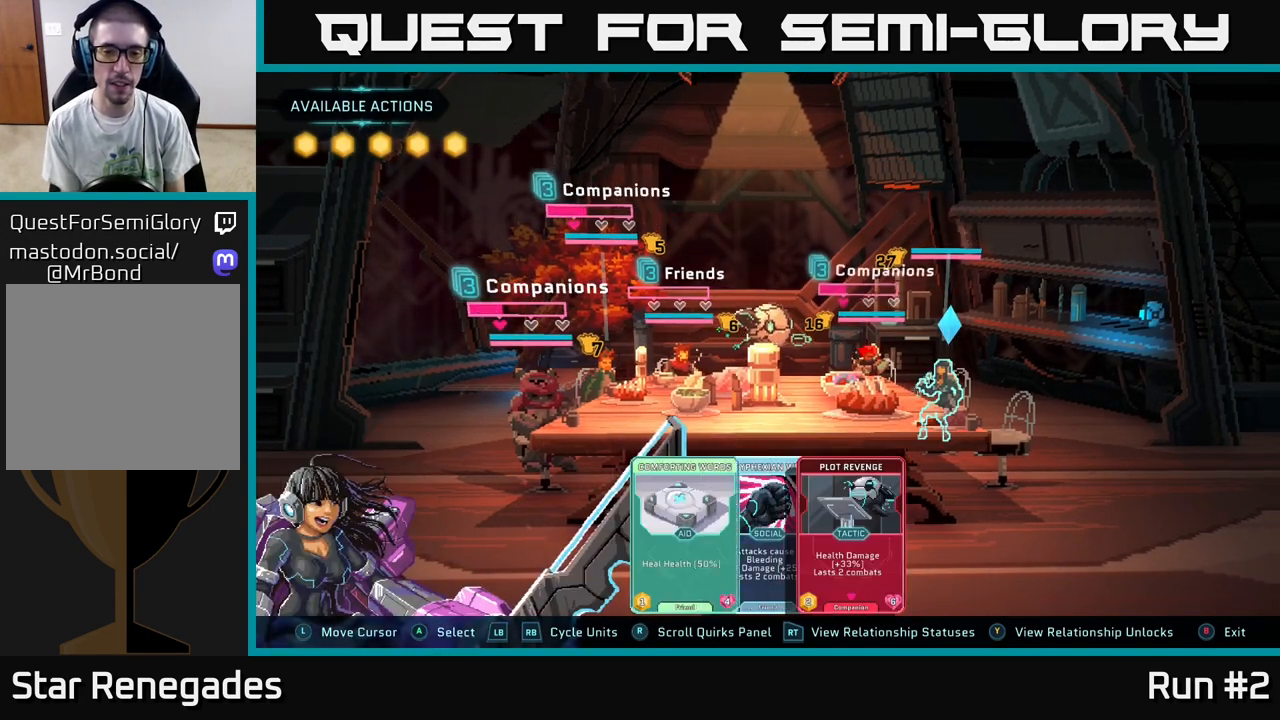
{"buttons": [], "left_stick": "right", "right_stick": "center", "events": [[467, "left_stick", "right"]]}
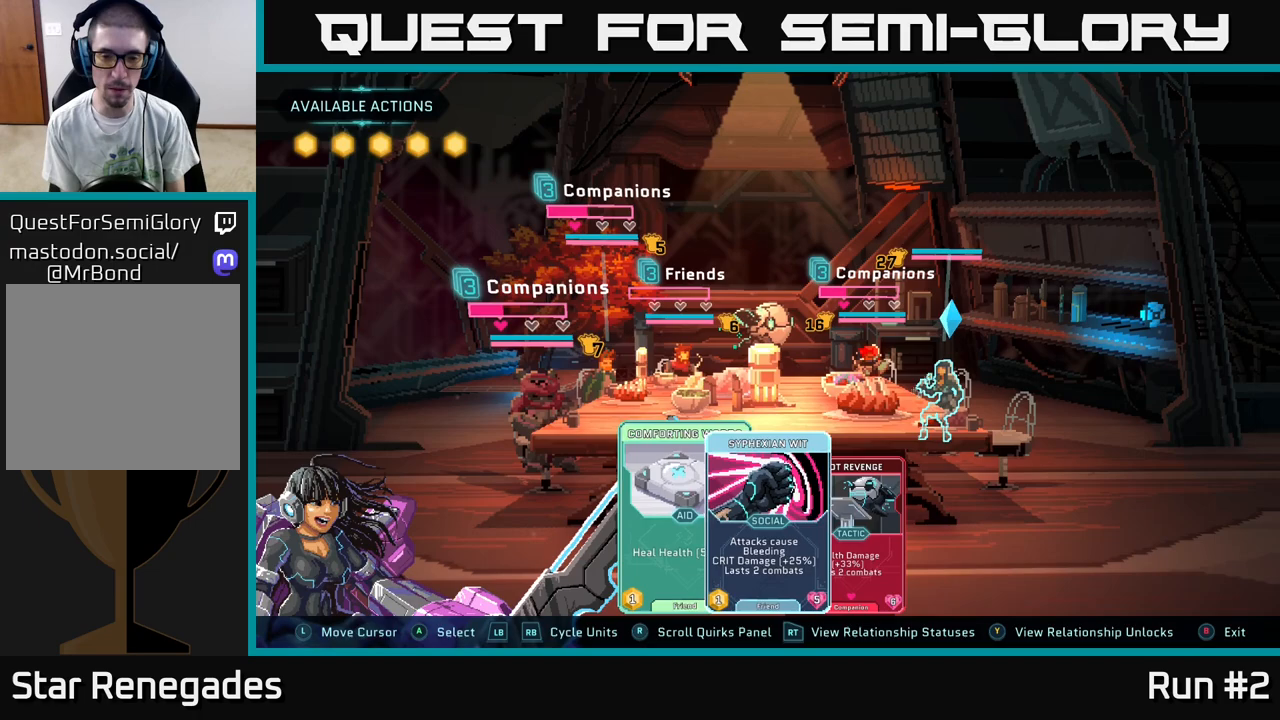
{"buttons": [], "left_stick": "center", "right_stick": "center", "events": [[133, "left_stick", "center"]]}
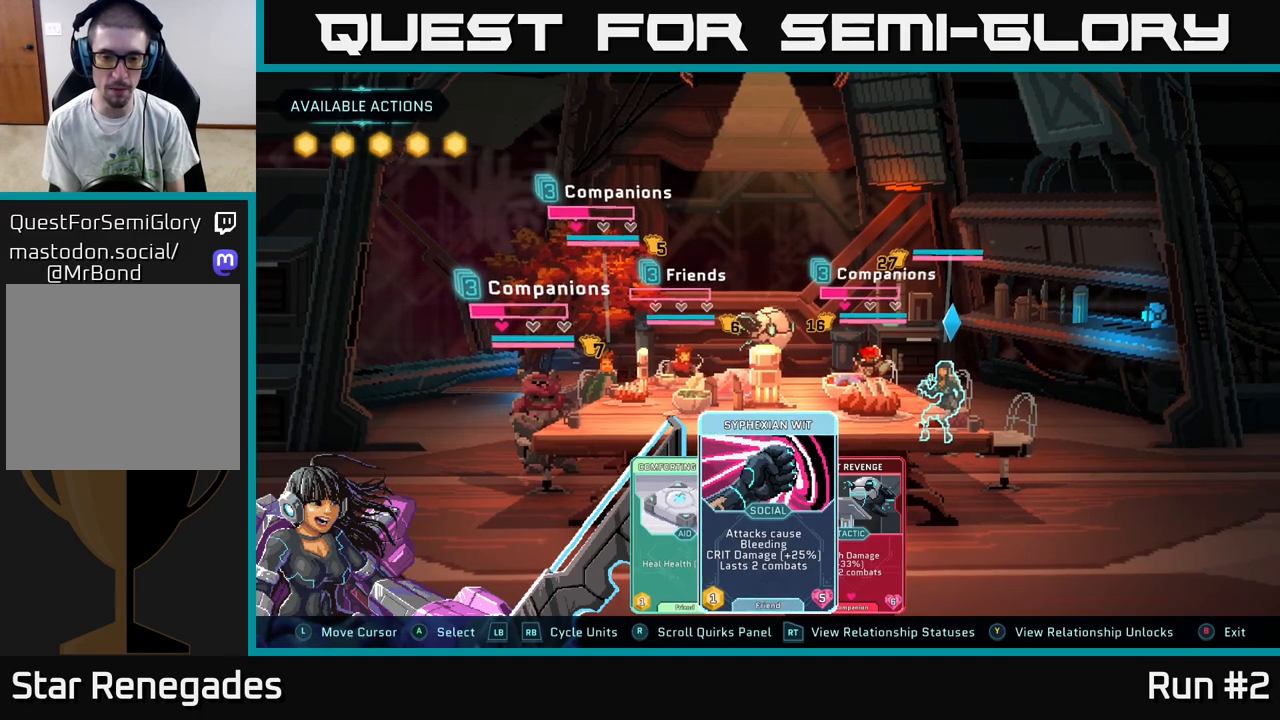
{"buttons": [], "left_stick": "center", "right_stick": "center", "events": []}
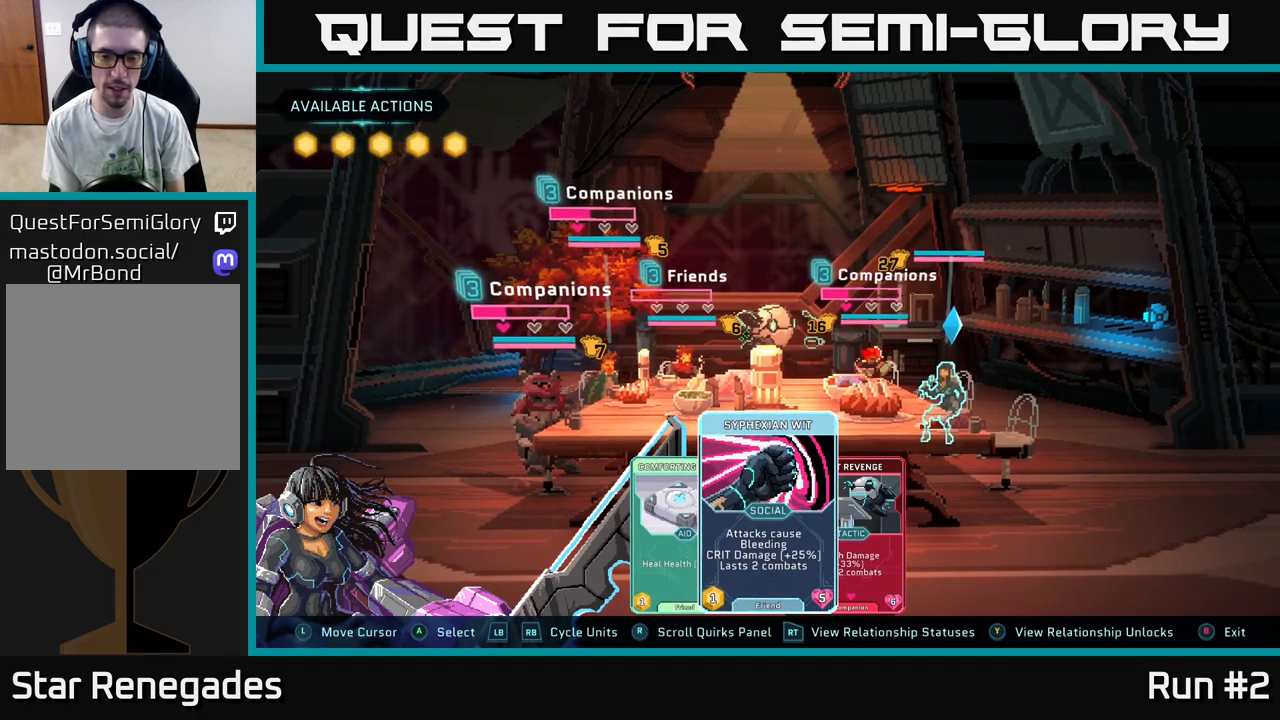
{"buttons": [], "left_stick": "left", "right_stick": "center", "events": [[100, "left_stick", "right"], [283, "left_stick", "center"], [350, "left_stick", "left"]]}
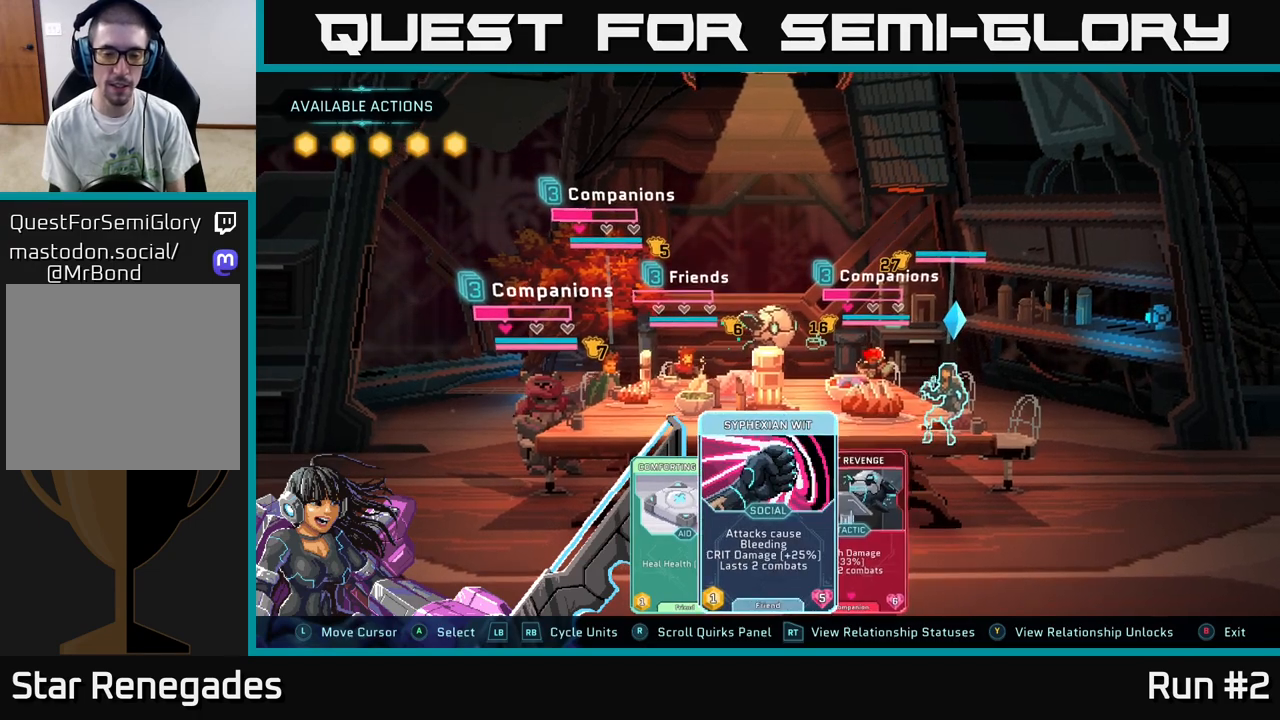
{"buttons": [], "left_stick": "center", "right_stick": "center", "events": [[33, "left_stick", "center"], [167, "left_stick", "left"], [367, "left_stick", "center"]]}
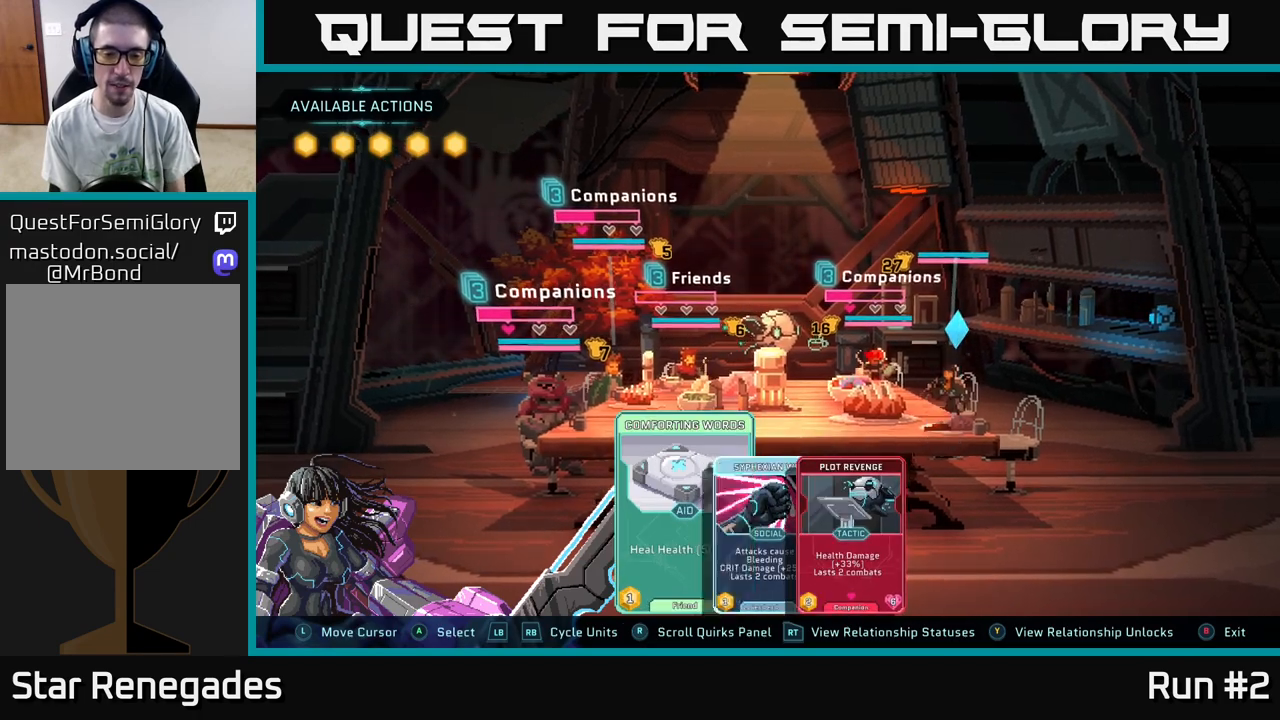
{"buttons": [], "left_stick": "center", "right_stick": "center", "events": [[17, "R1", "down"], [150, "R1", "up"]]}
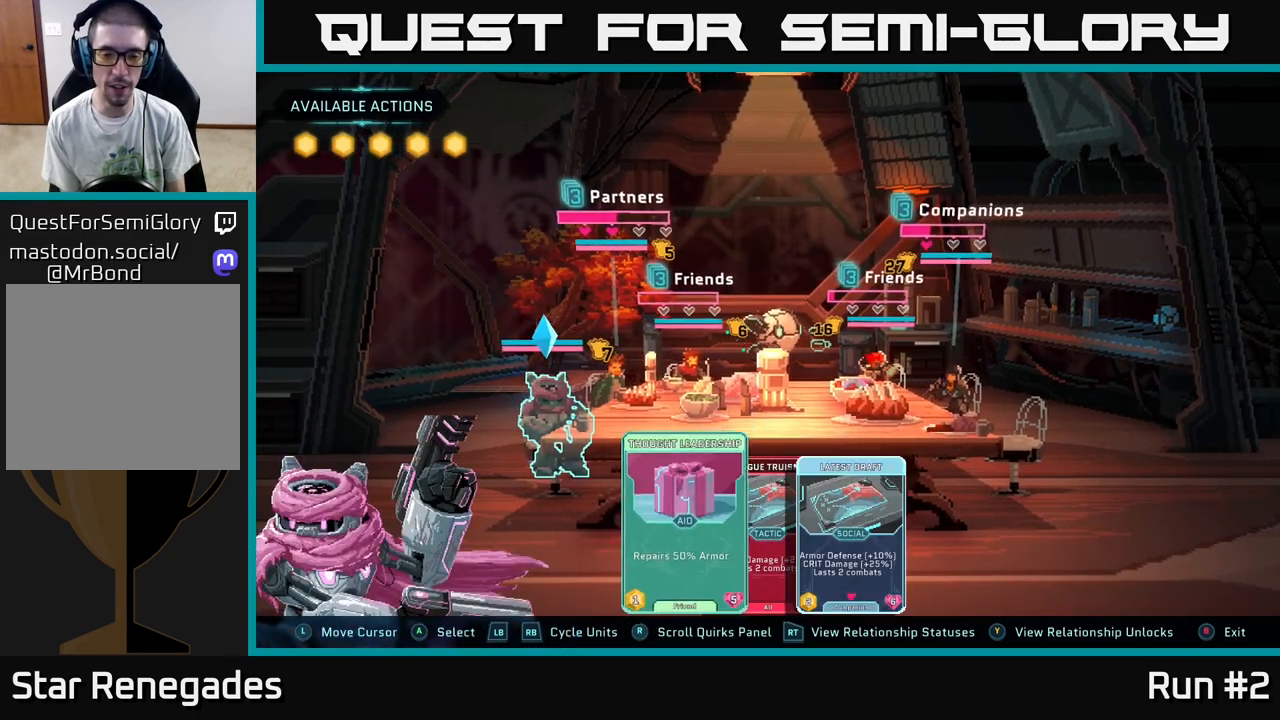
{"buttons": [], "left_stick": "center", "right_stick": "center", "events": []}
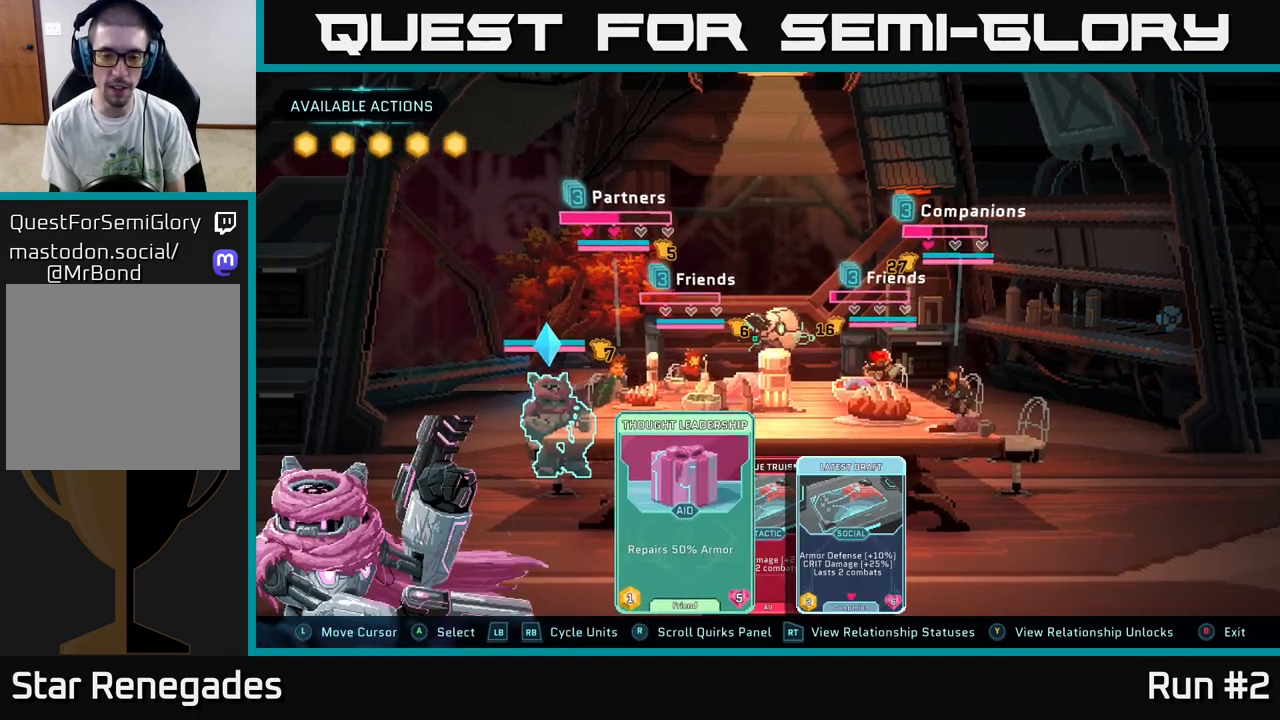
{"buttons": [], "left_stick": "right", "right_stick": "center", "events": [[333, "left_stick", "right"]]}
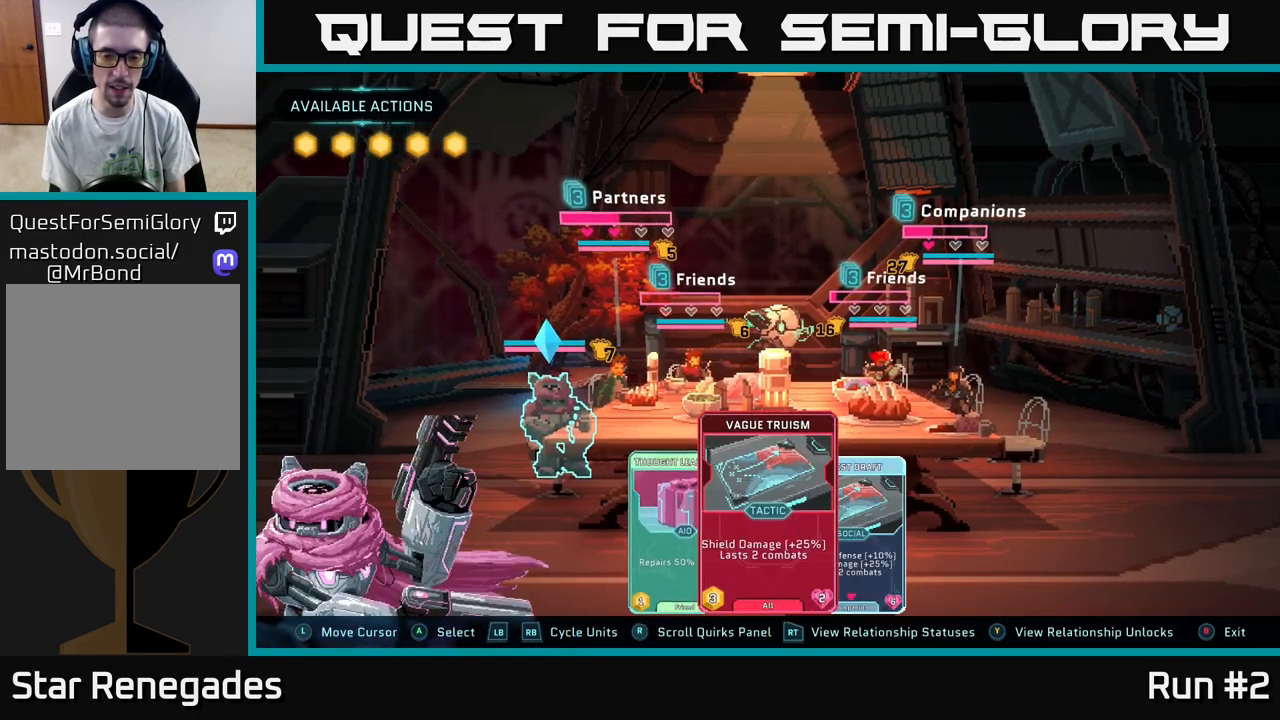
{"buttons": [], "left_stick": "center", "right_stick": "center", "events": [[17, "left_stick", "center"], [267, "left_stick", "down-right"], [433, "left_stick", "center"]]}
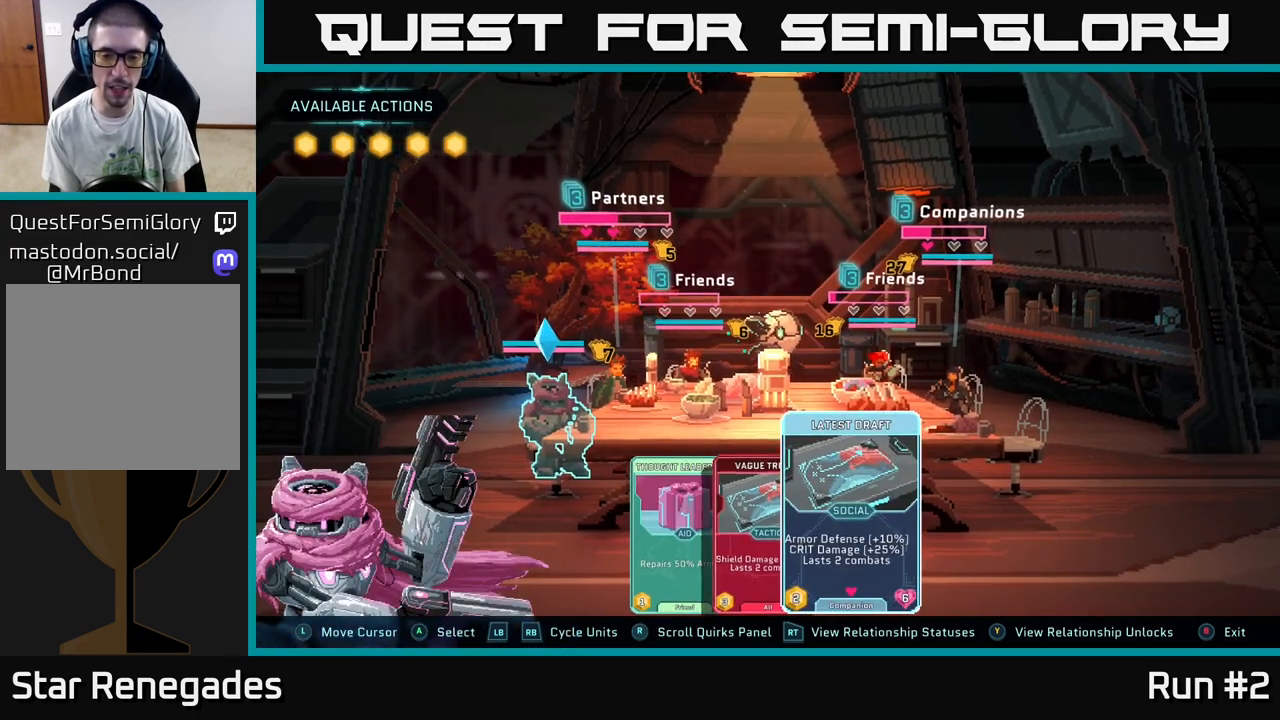
{"buttons": [], "left_stick": "center", "right_stick": "center", "events": []}
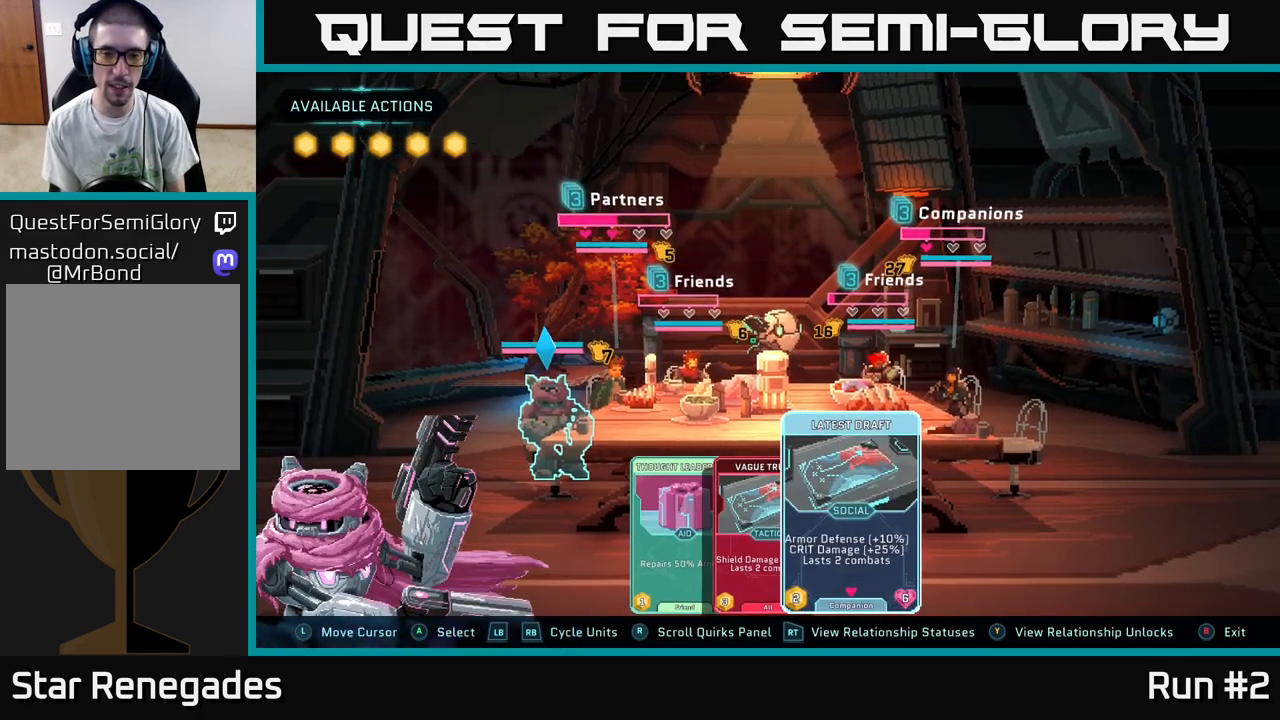
{"buttons": [], "left_stick": "center", "right_stick": "center", "events": []}
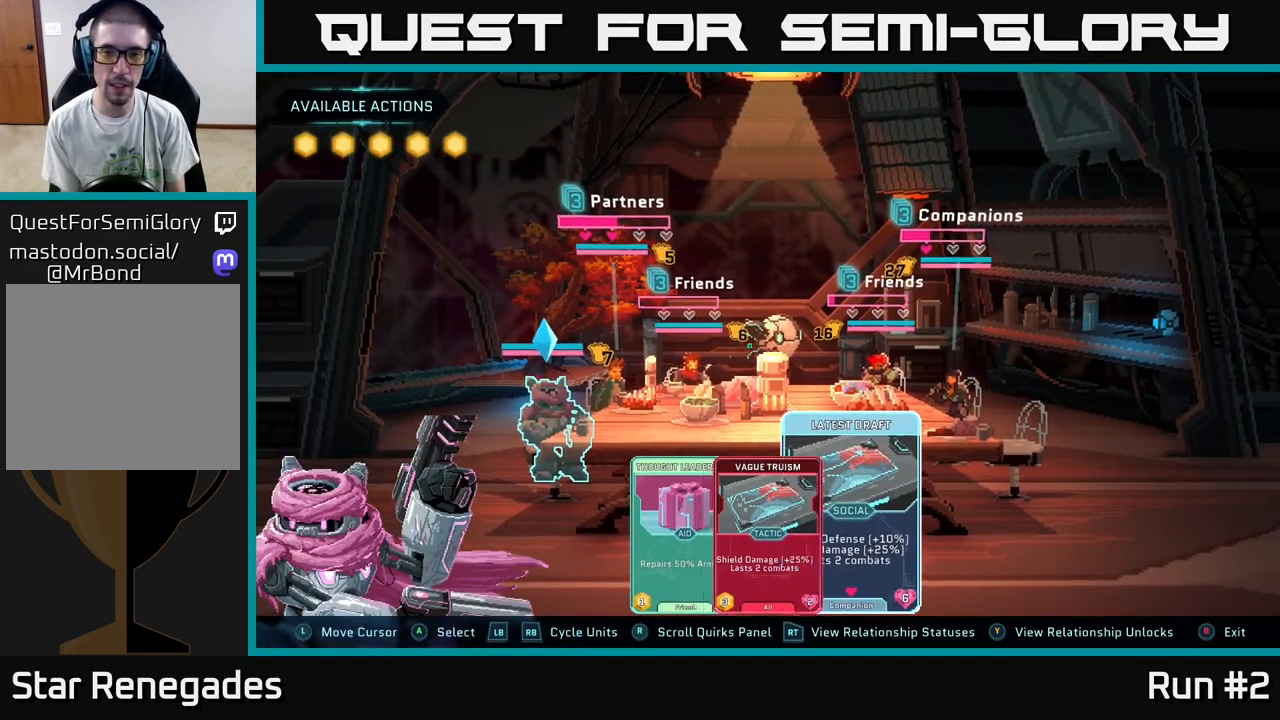
{"buttons": ["A"], "left_stick": "center", "right_stick": "center", "events": [[17, "left_stick", "left"], [233, "left_stick", "right"], [417, "left_stick", "center"], [483, "A", "down"]]}
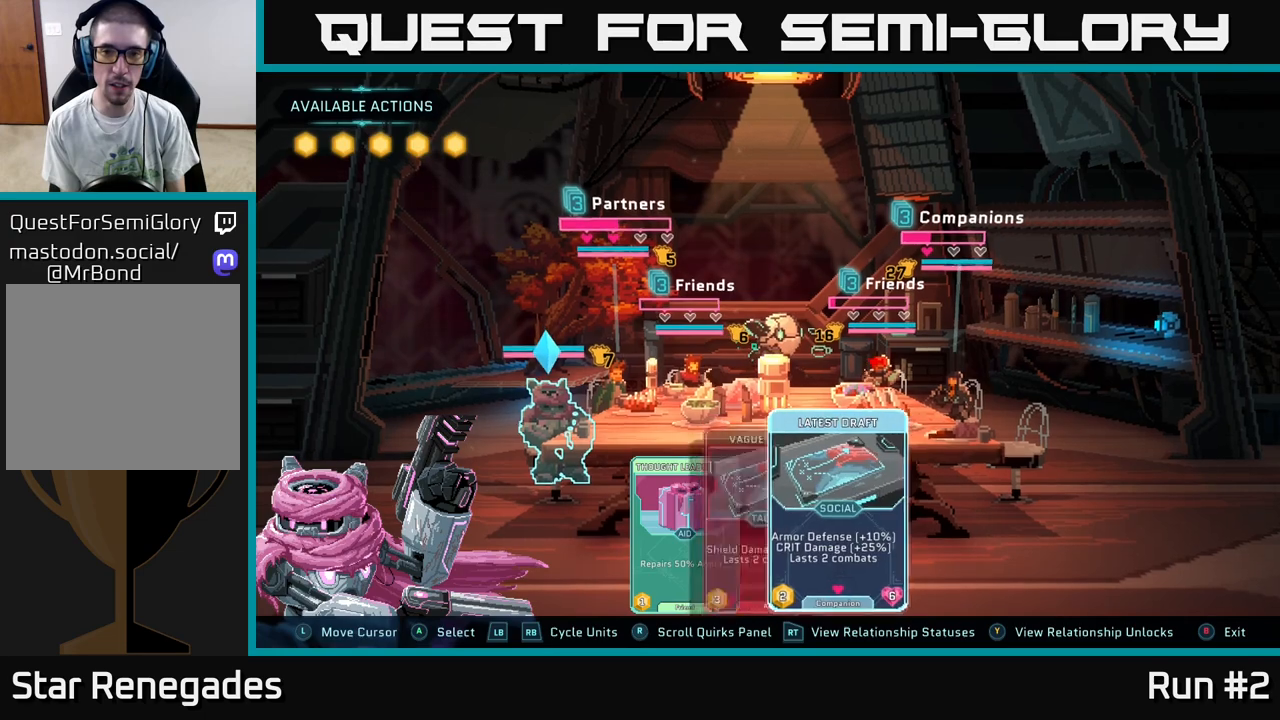
{"buttons": [], "left_stick": "center", "right_stick": "center", "events": [[133, "A", "up"]]}
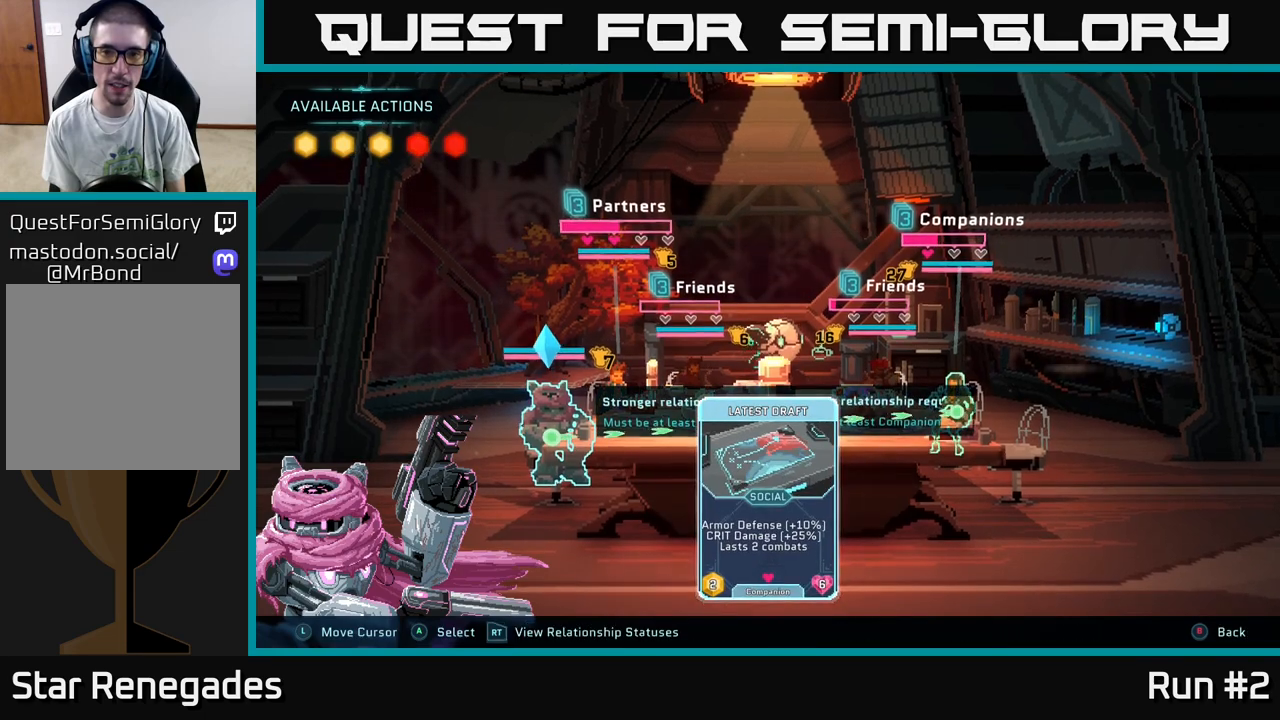
{"buttons": [], "left_stick": "center", "right_stick": "center", "events": []}
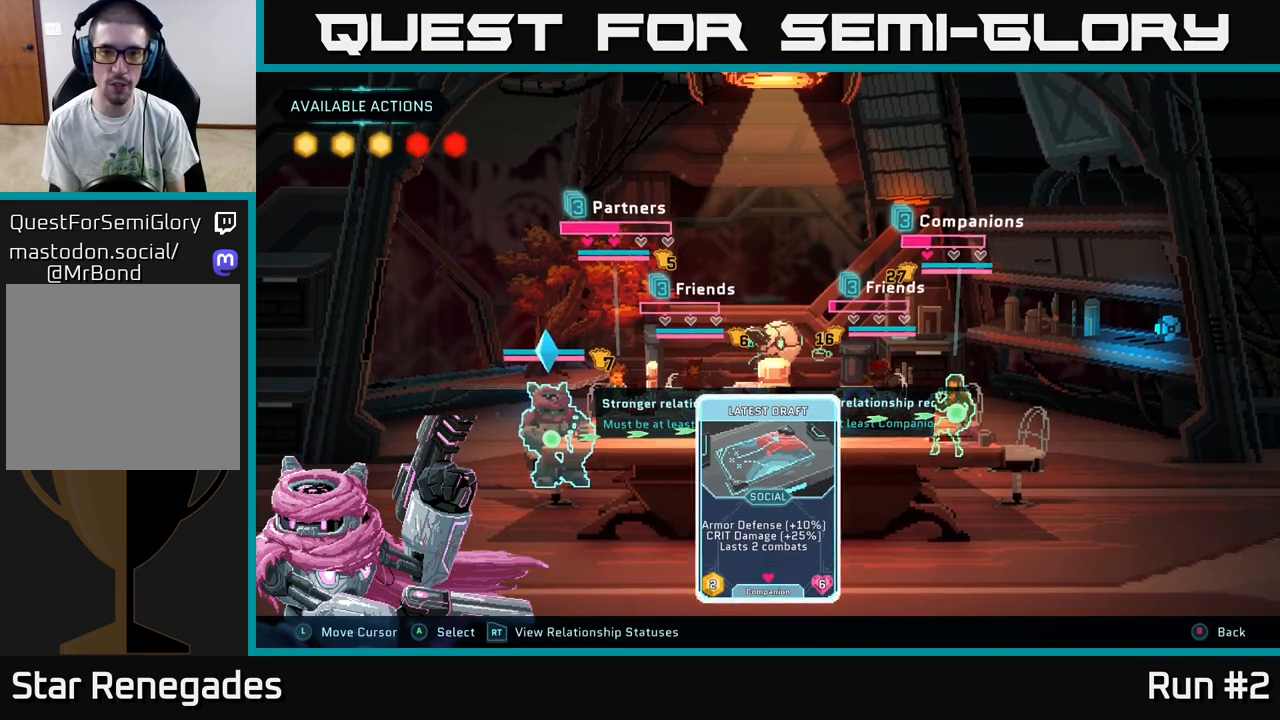
{"buttons": [], "left_stick": "center", "right_stick": "center", "events": [[117, "left_stick", "up"], [283, "left_stick", "center"]]}